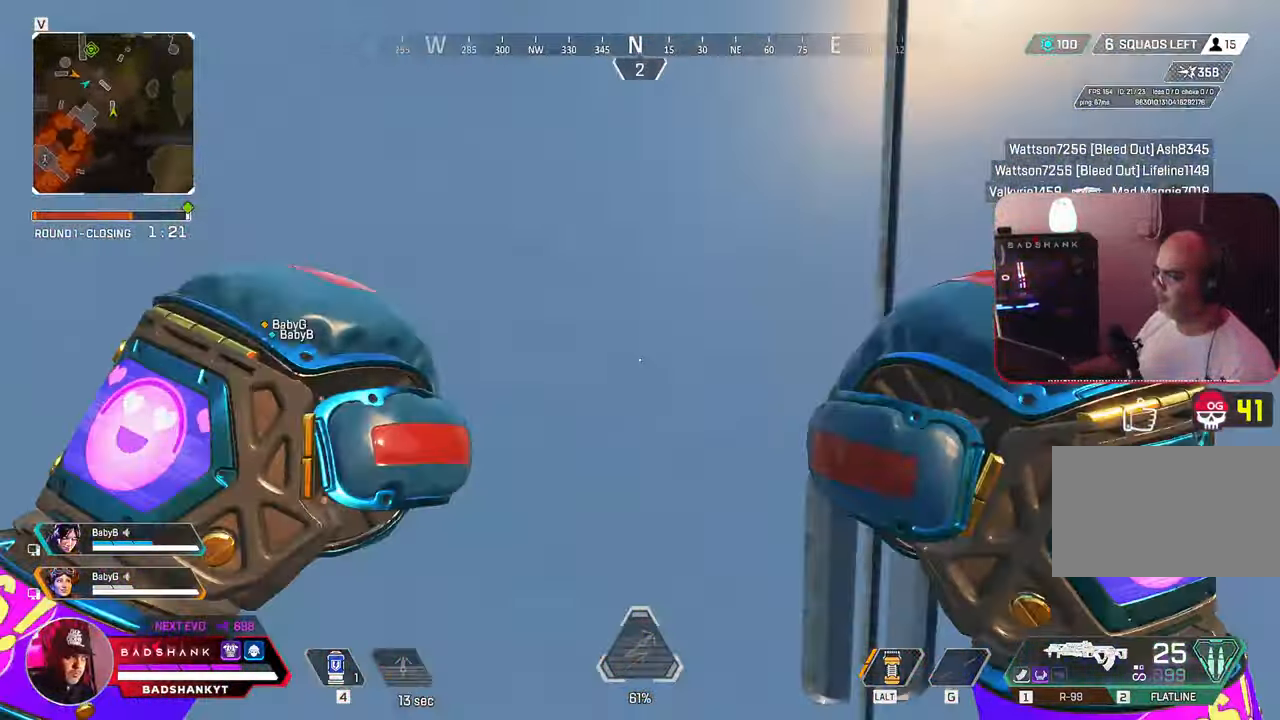
Gameplay with keyboard and mouse; each line is a JSON object with the keys and mouse buttons held at the frame after it. "events" lists presses ("down") and releases ("up") of "1", "2", "3", "4", "5", "a", "alt", "b", "c", "ctrl", "d", "e", "f", "g", "q", "r", "s", "shift", "space", "t", "tab", "tilde", "v", "w", "x", "z", "mouse_left", "mouse_wheel", "mouse_right", "mouse_mb4" and "mouse_mb5" between this image and that frame as [ms after this image, input, new state], when the widget could be followed in between. "mouse_left", "mouse_wheel", "mouse_right", "mouse_mb4", "mouse_mb5" = the "left", "wheel", "right", "mb4", "mb5" buttons of the "mouse" list. No other keys are recorded. "wheel" means that the mouse wheel is clicked or scrolled. Mouse movement is not recorded.
{"keys": ["space", "w"], "mouse": [], "events": []}
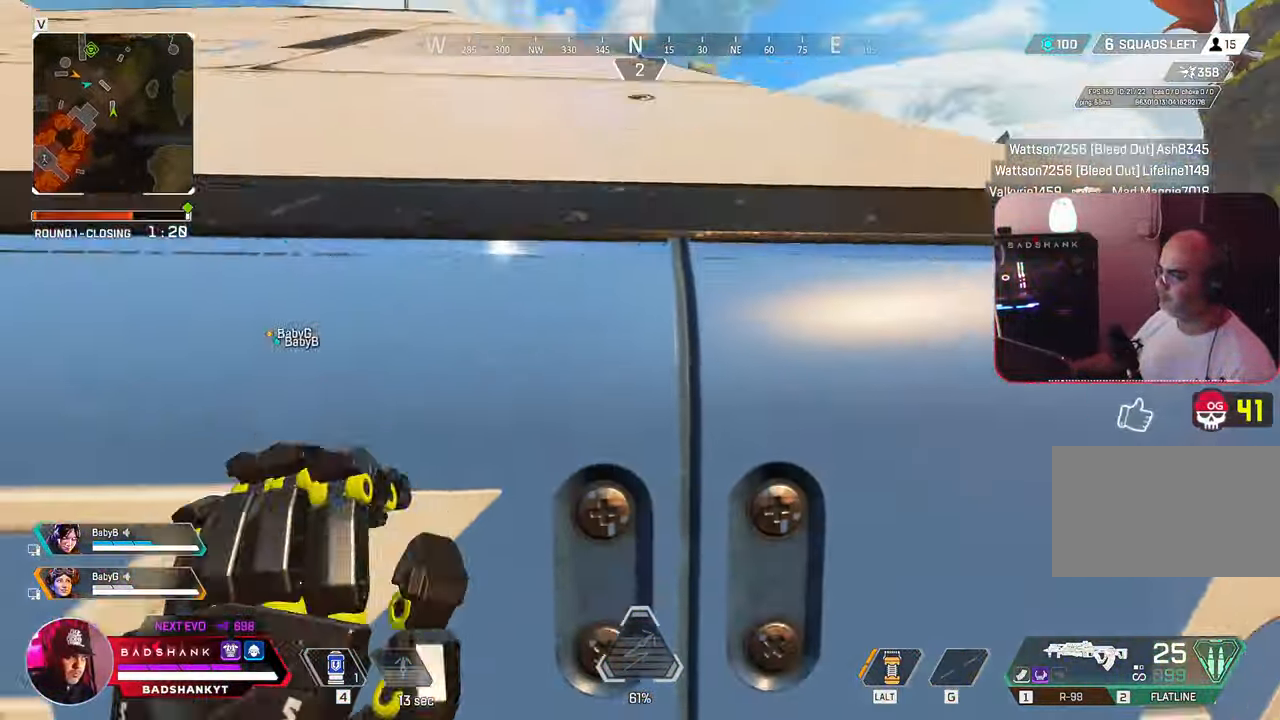
{"keys": ["w"], "mouse": []}
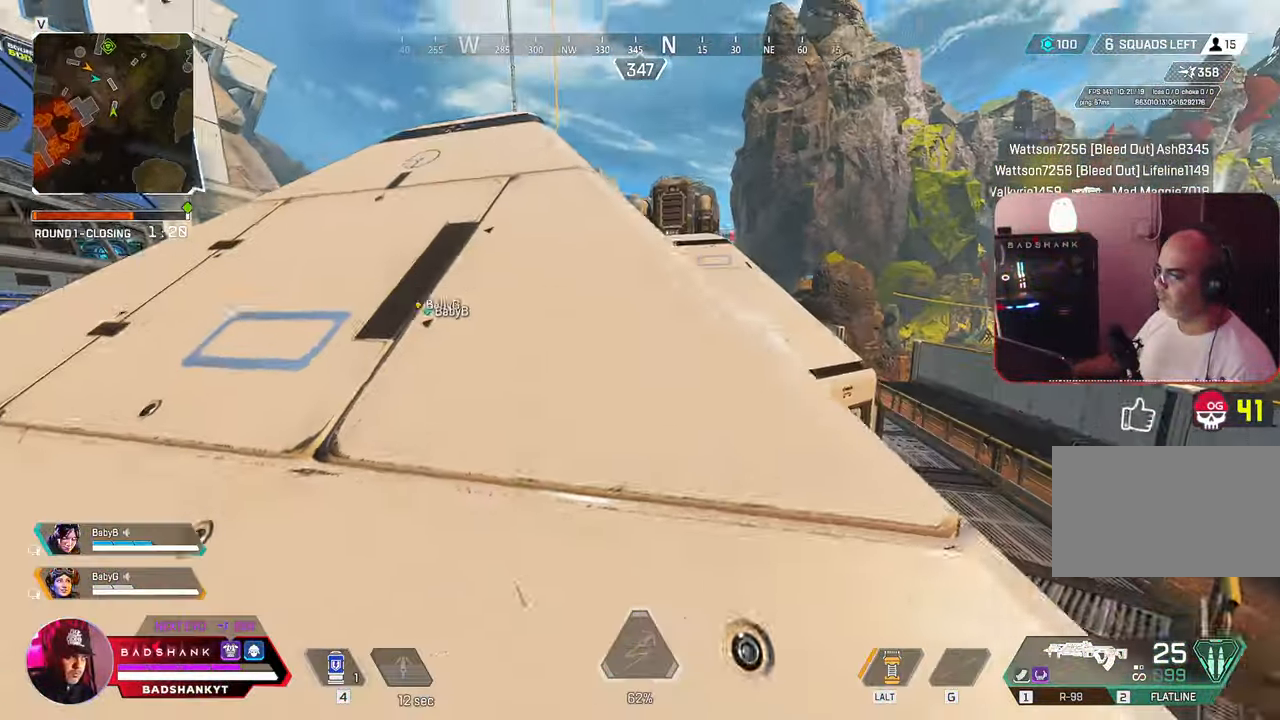
{"keys": ["w"], "mouse": [], "events": [[150, "2", "down"], [250, "2", "up"]]}
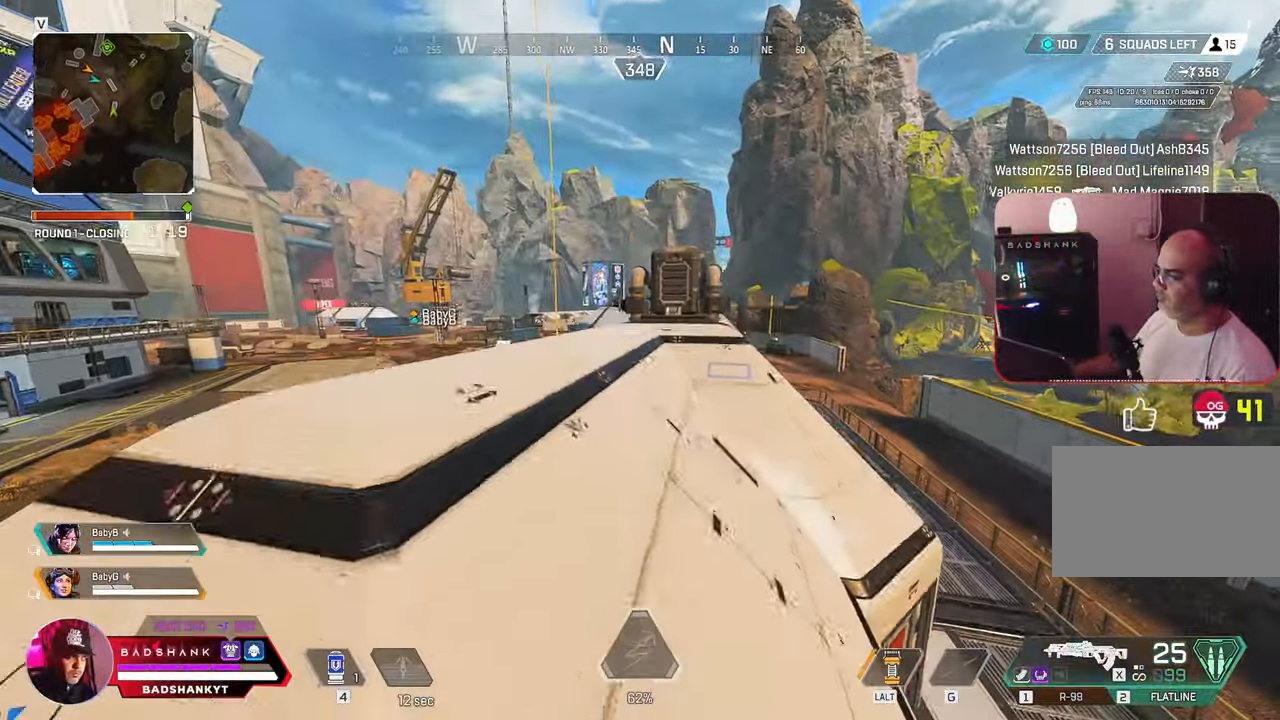
{"keys": ["w"], "mouse": [], "events": [[83, "ctrl", "down"], [317, "ctrl", "up"]]}
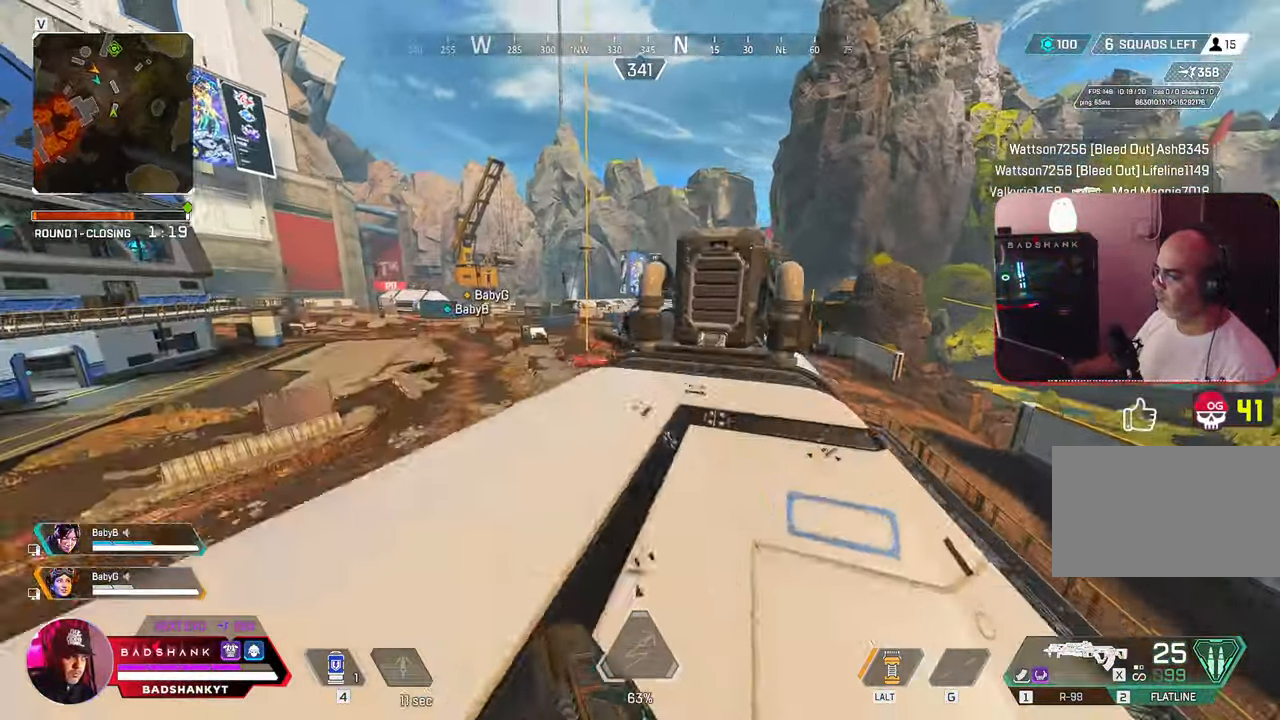
{"keys": ["a", "d"], "mouse": ["right"], "events": [[50, "a", "down"], [100, "mouse_right", "down"], [100, "w", "up"], [383, "d", "down"], [433, "a", "up"], [483, "a", "down"]]}
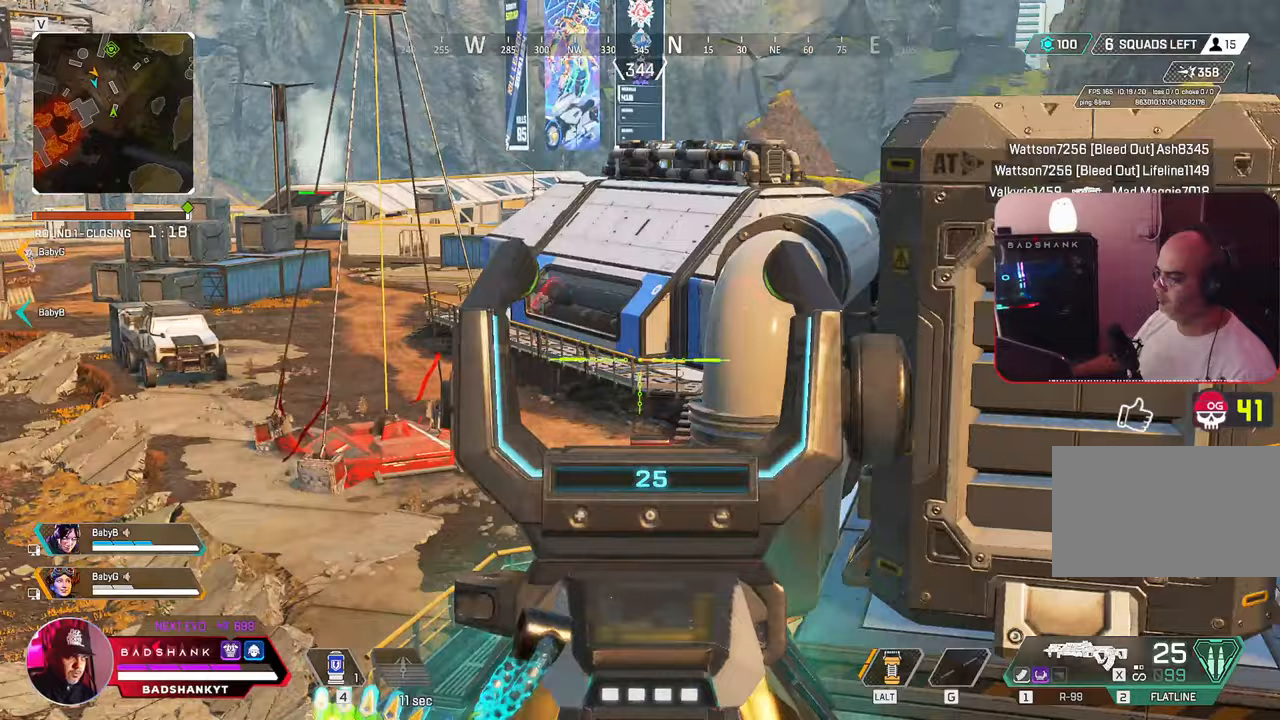
{"keys": ["d"], "mouse": ["right"], "events": [[17, "d", "up"], [467, "d", "down"], [483, "a", "up"]]}
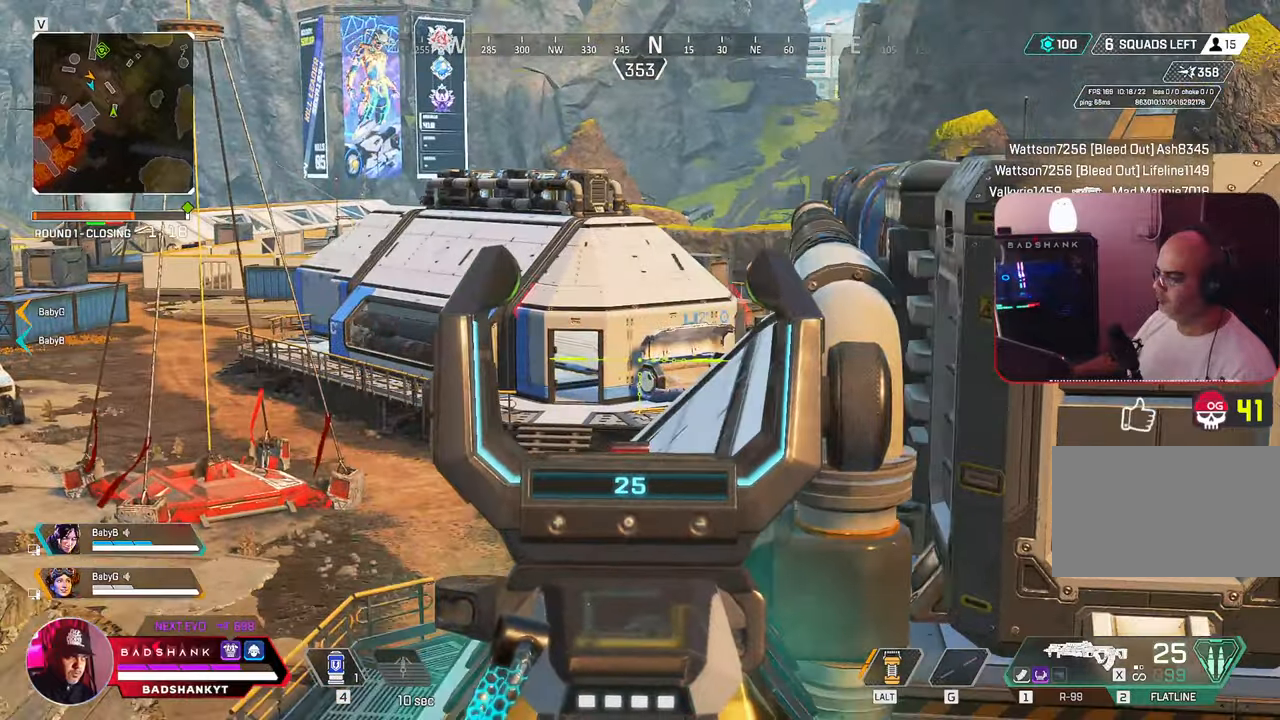
{"keys": ["w"], "mouse": [], "events": [[133, "w", "down"], [183, "mouse_right", "up"], [500, "d", "up"]]}
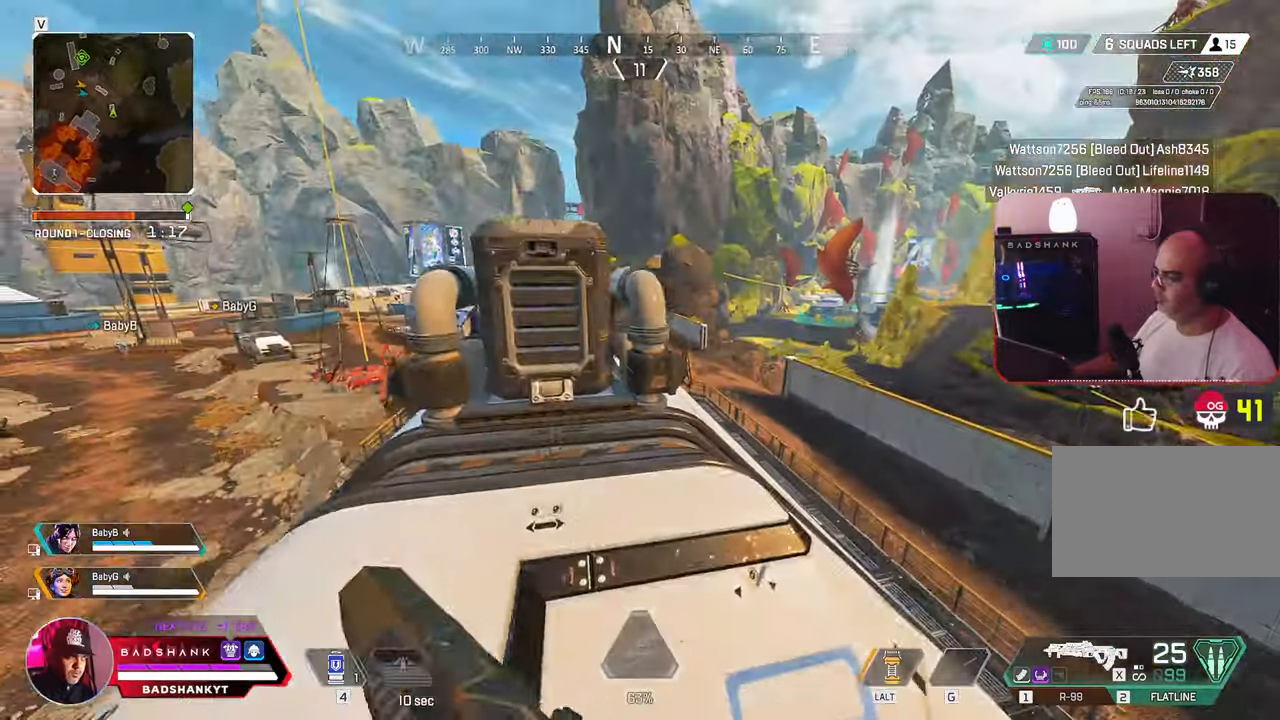
{"keys": ["d"], "mouse": ["right"], "events": [[233, "d", "down"], [367, "mouse_right", "down"], [467, "w", "up"]]}
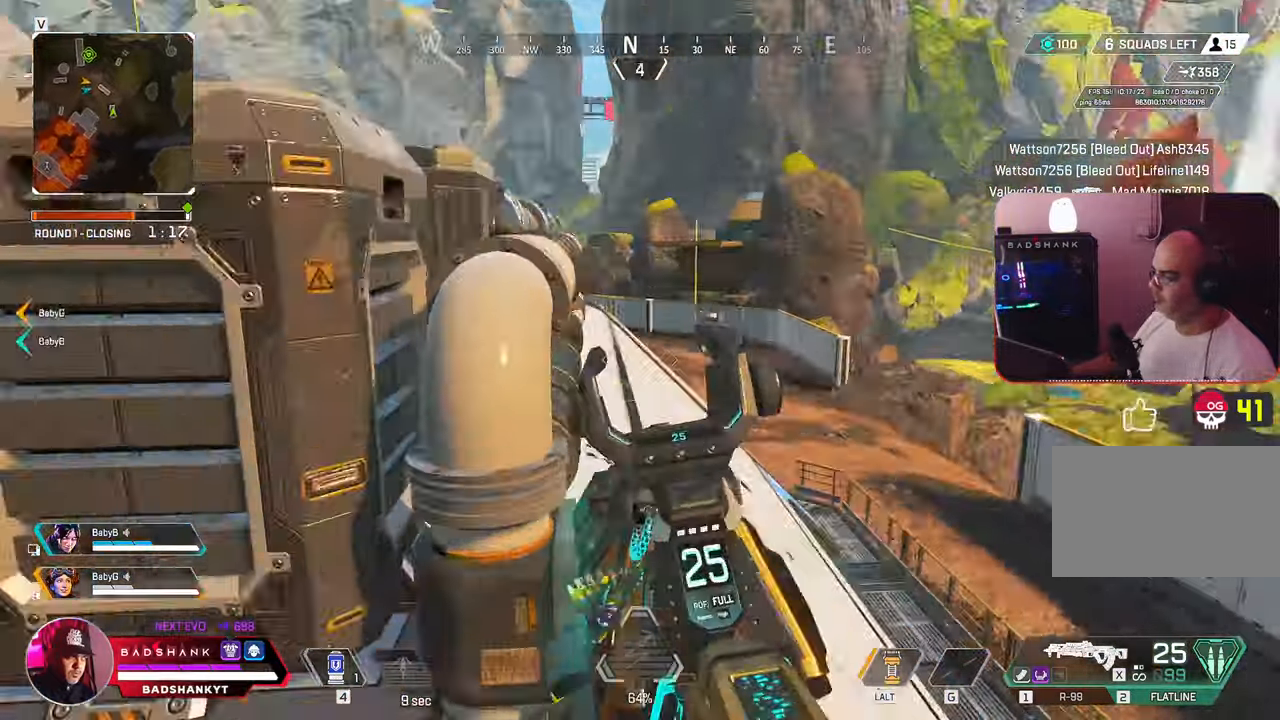
{"keys": ["d", "w"], "mouse": ["right"], "events": [[67, "a", "down"], [67, "d", "up"], [217, "d", "down"], [250, "a", "up"], [300, "w", "down"]]}
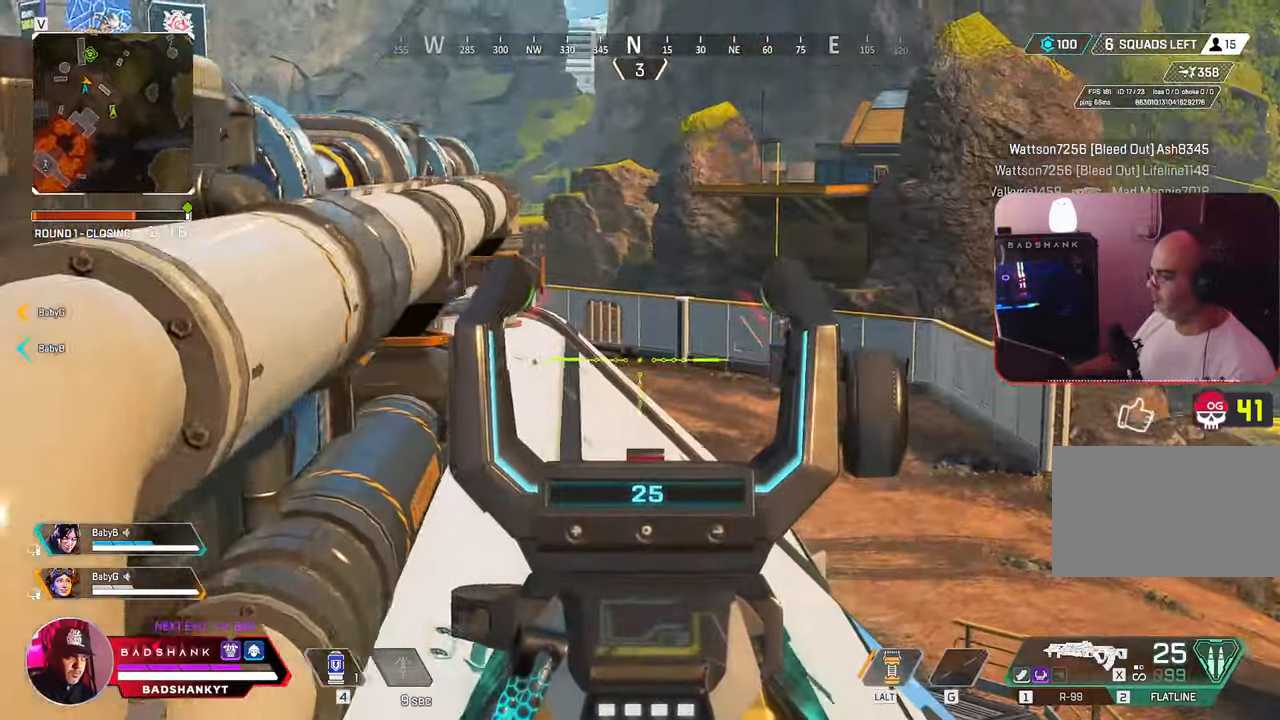
{"keys": [], "mouse": ["right"], "events": [[33, "d", "up"], [33, "w", "up"], [133, "a", "down"], [317, "a", "up"]]}
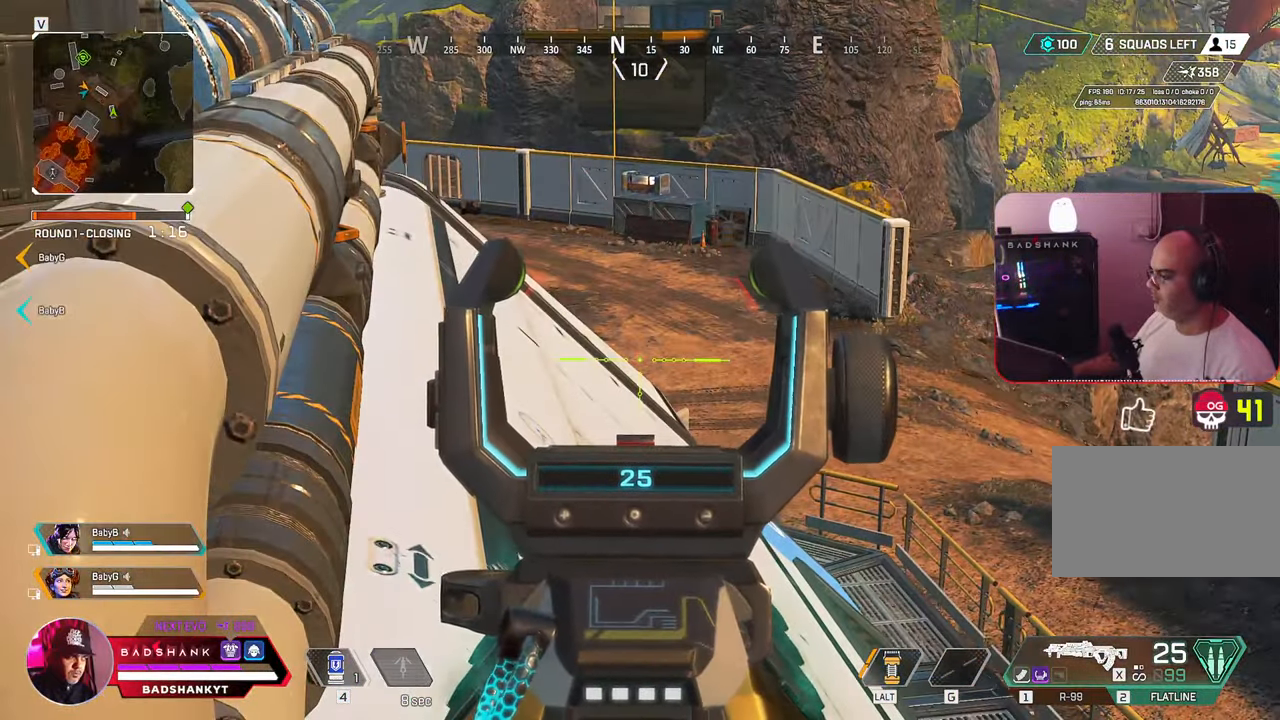
{"keys": ["a"], "mouse": ["right"], "events": [[467, "a", "down"]]}
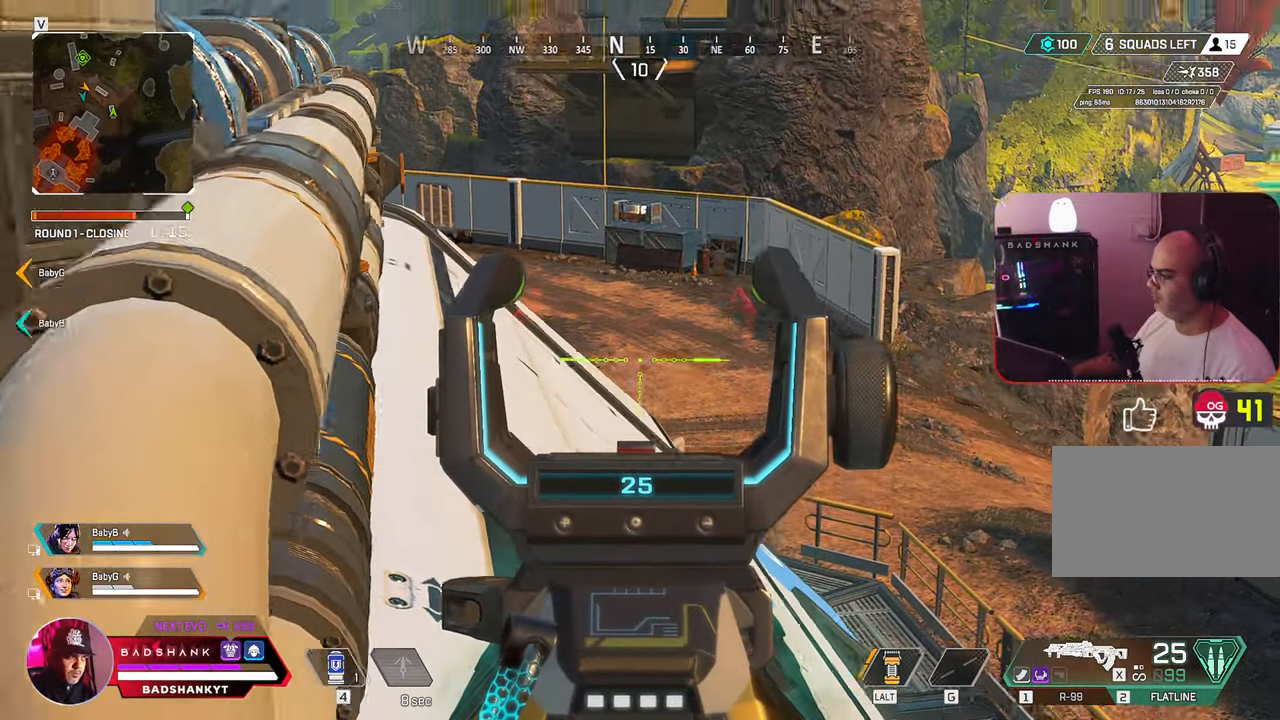
{"keys": ["a"], "mouse": ["right"], "events": [[250, "a", "up"], [300, "d", "down"], [400, "d", "up"], [433, "a", "down"]]}
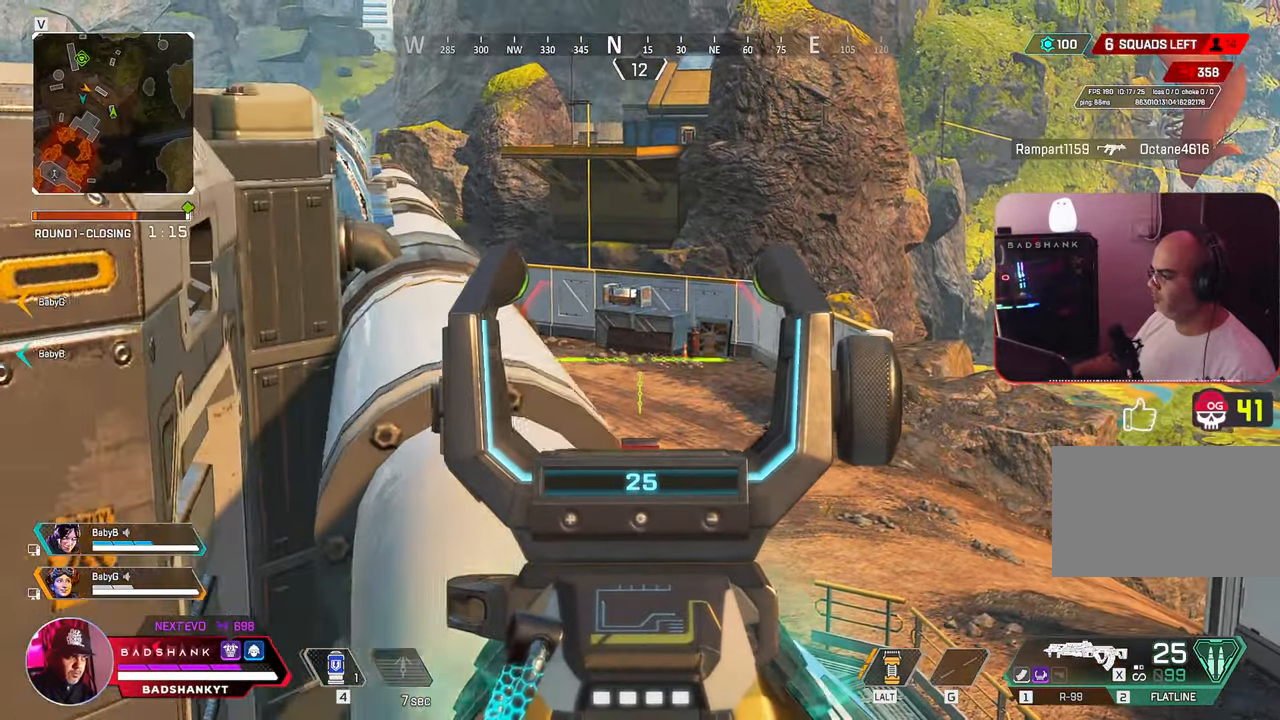
{"keys": [], "mouse": ["right"], "events": [[33, "d", "down"], [83, "a", "up"], [133, "d", "up"], [267, "d", "down"], [417, "d", "up"]]}
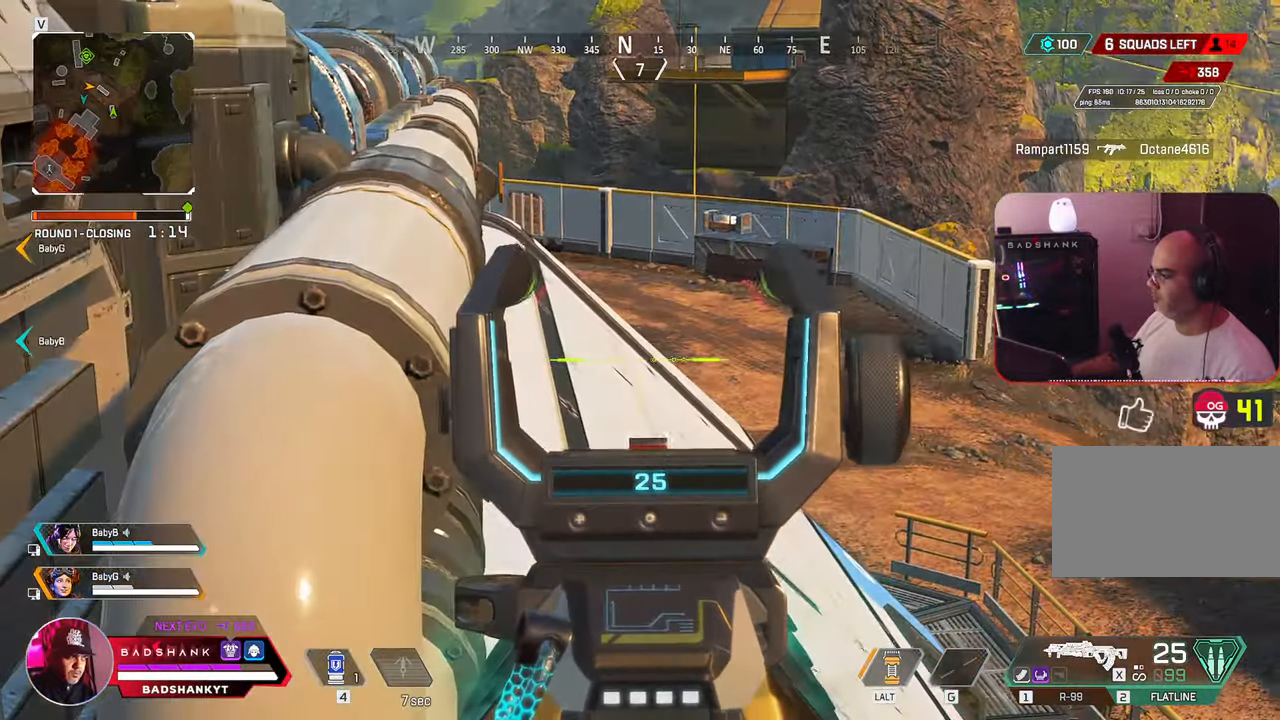
{"keys": [], "mouse": [], "events": [[433, "mouse_right", "up"]]}
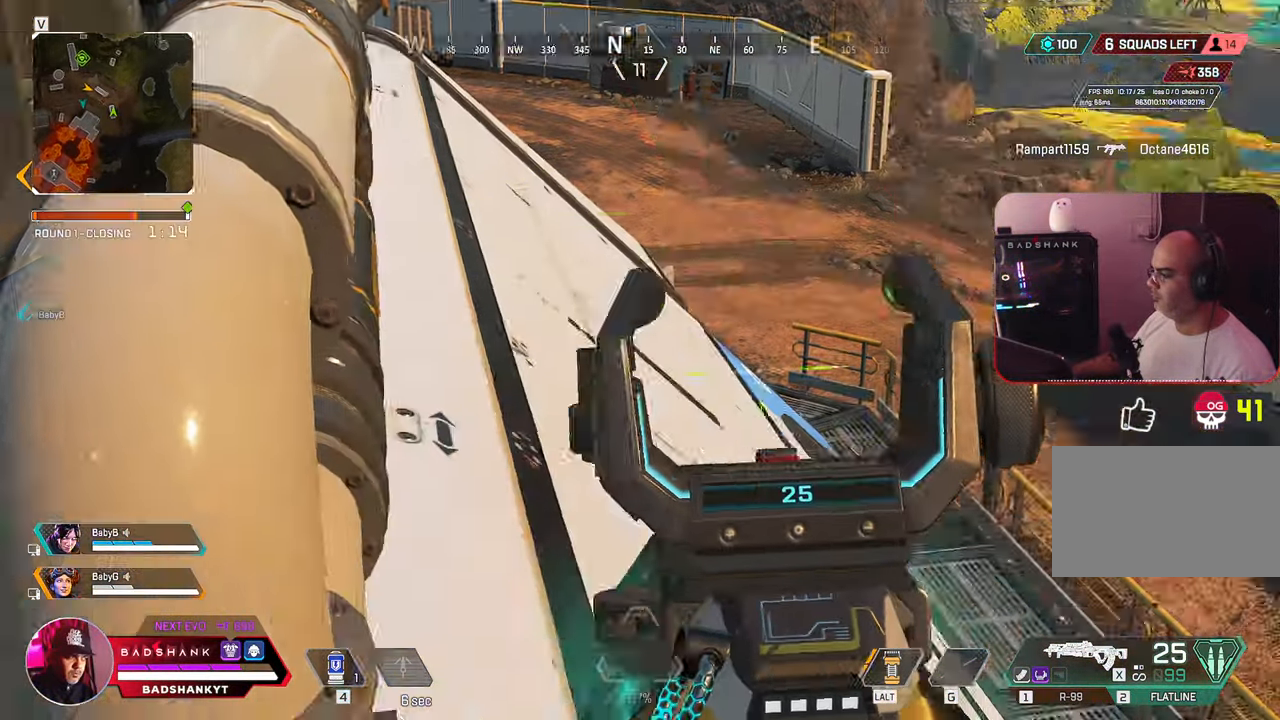
{"keys": ["ctrl"], "mouse": [], "events": [[17, "ctrl", "down"], [117, "a", "down"], [250, "a", "up"]]}
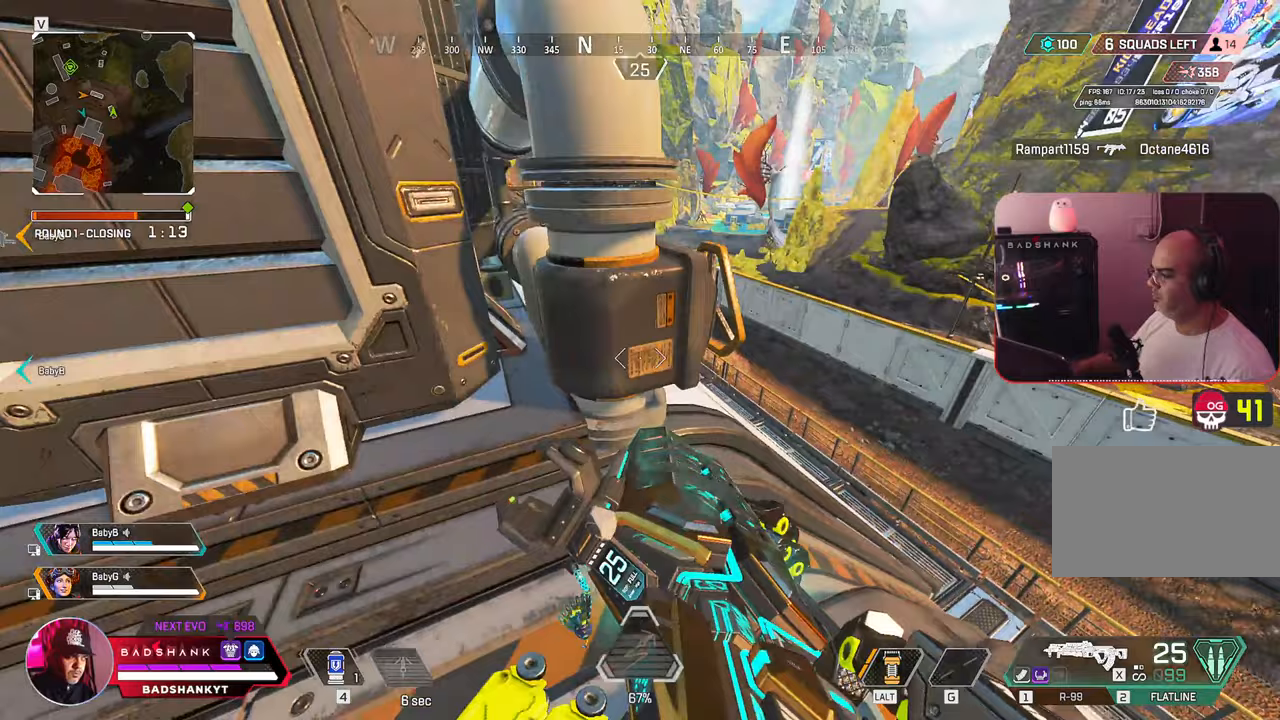
{"keys": ["ctrl", "d", "w"], "mouse": [], "events": [[217, "w", "down"], [267, "d", "down"]]}
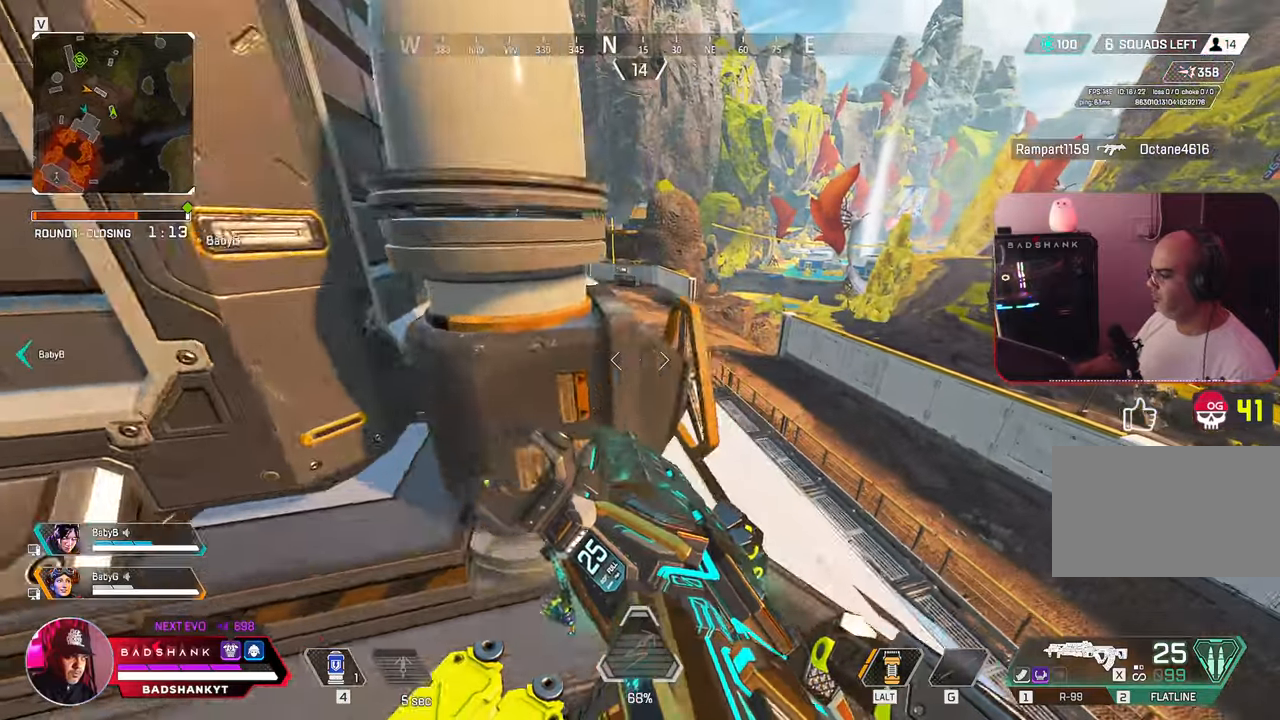
{"keys": ["a", "ctrl"], "mouse": [], "events": [[233, "d", "up"], [233, "w", "up"], [383, "a", "down"]]}
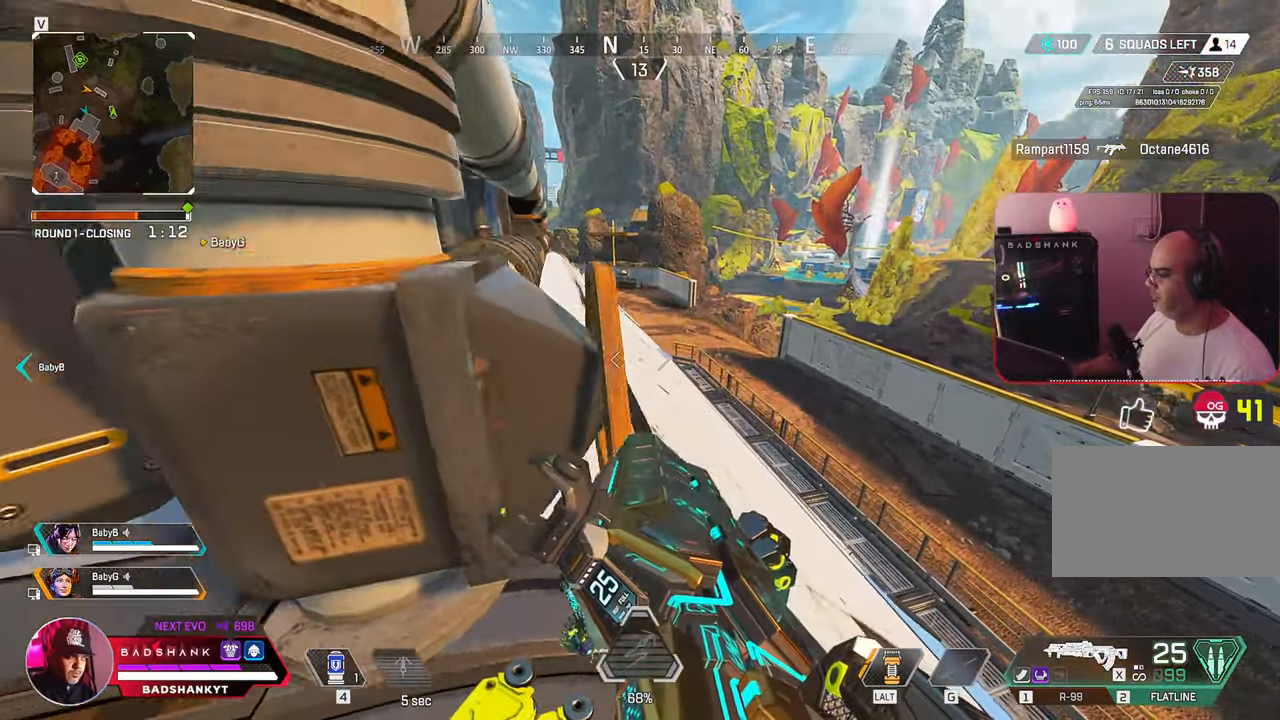
{"keys": ["a"], "mouse": [], "events": [[300, "ctrl", "up"]]}
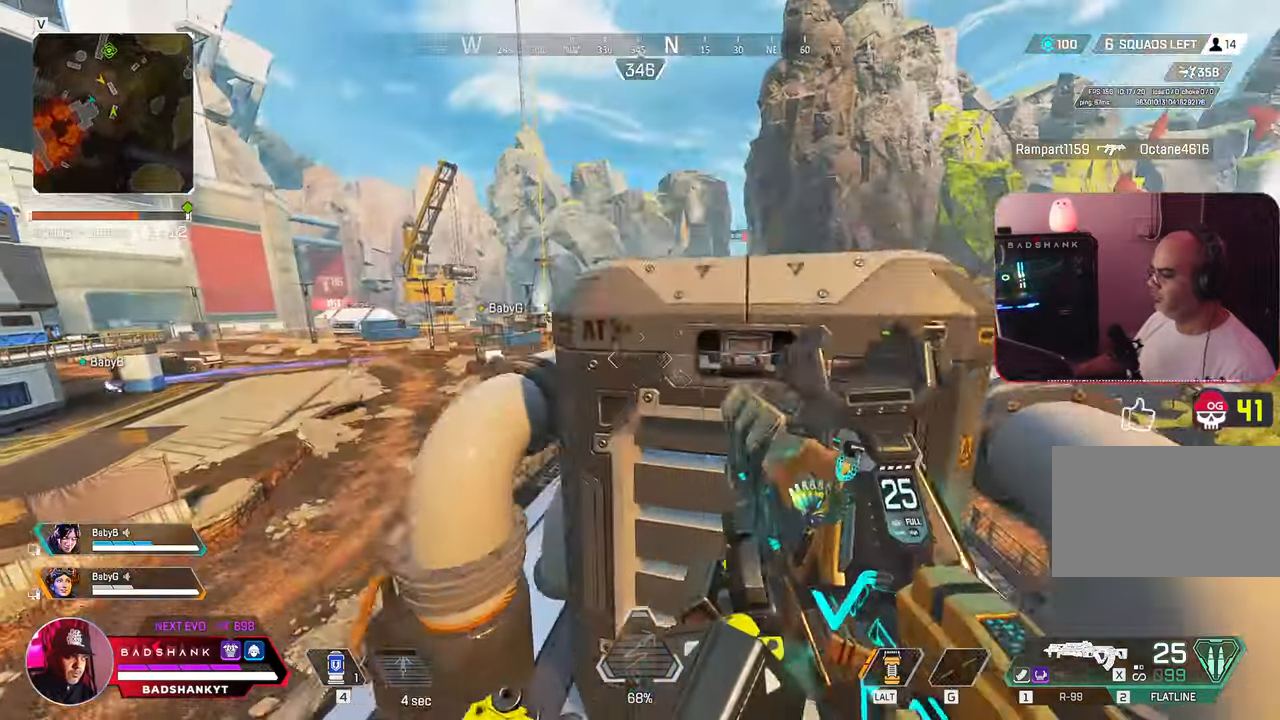
{"keys": [], "mouse": ["right"], "events": [[133, "mouse_right", "down"], [267, "a", "up"], [367, "a", "down"], [500, "a", "up"]]}
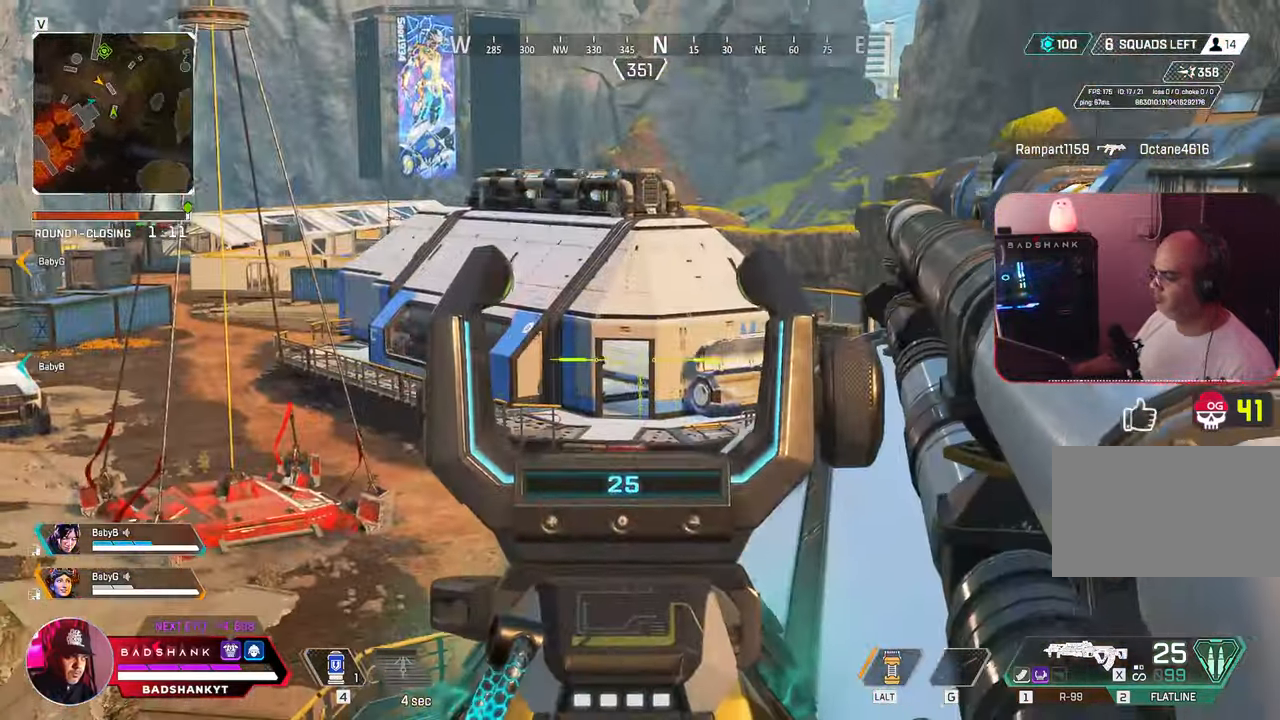
{"keys": ["d"], "mouse": ["right"], "events": [[50, "d", "down"], [283, "a", "down"], [283, "d", "up"], [467, "a", "up"], [467, "d", "down"]]}
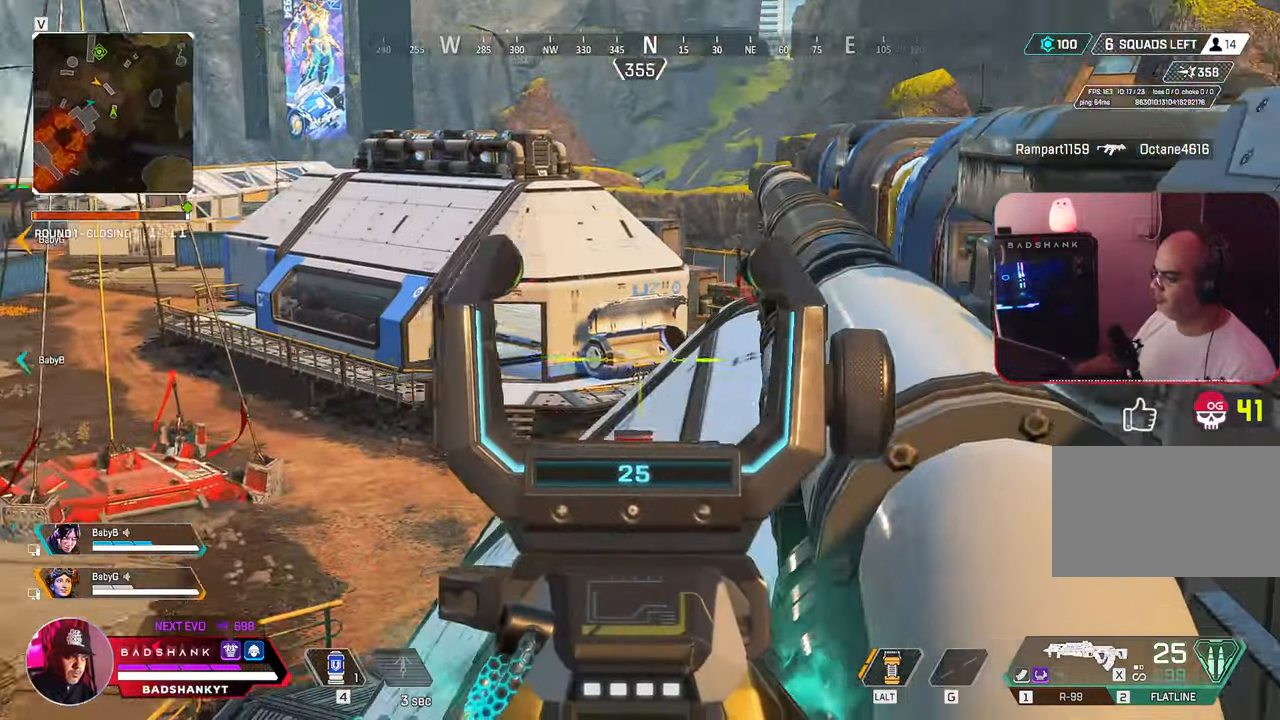
{"keys": ["a"], "mouse": ["right"], "events": [[17, "d", "up"], [450, "a", "down"]]}
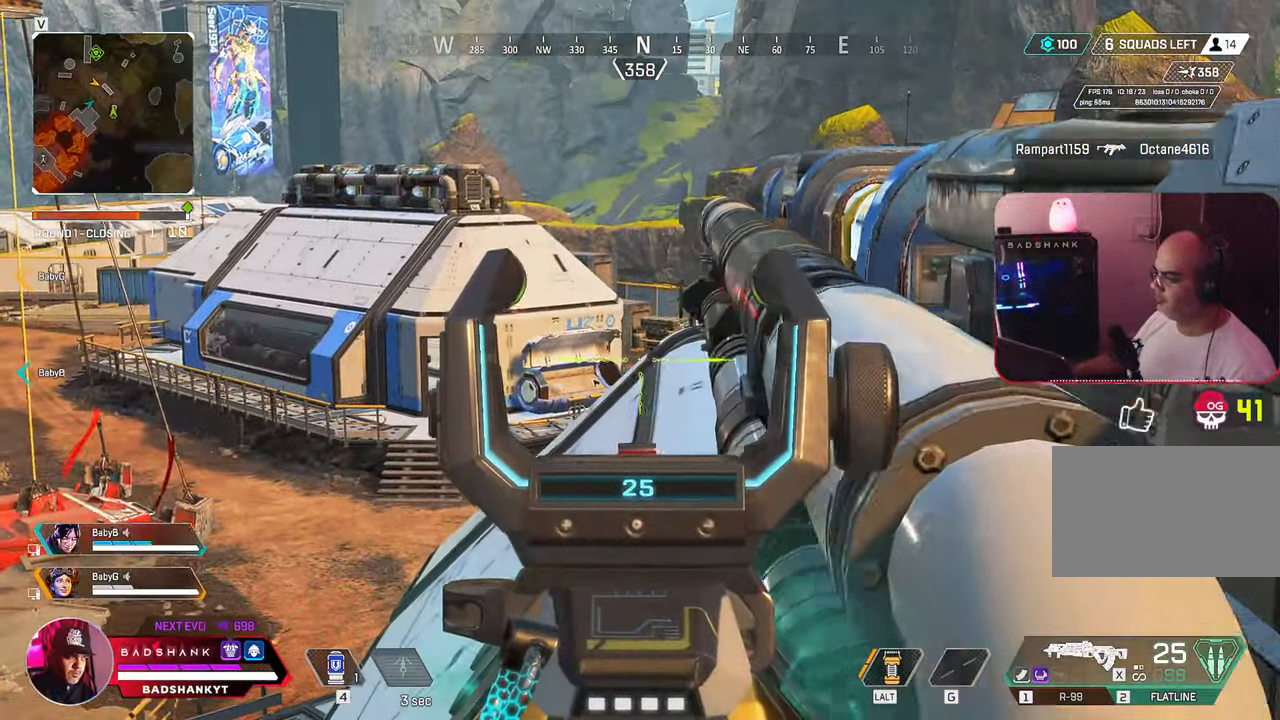
{"keys": ["d"], "mouse": [], "events": [[83, "a", "up"], [83, "d", "down"], [367, "mouse_right", "up"]]}
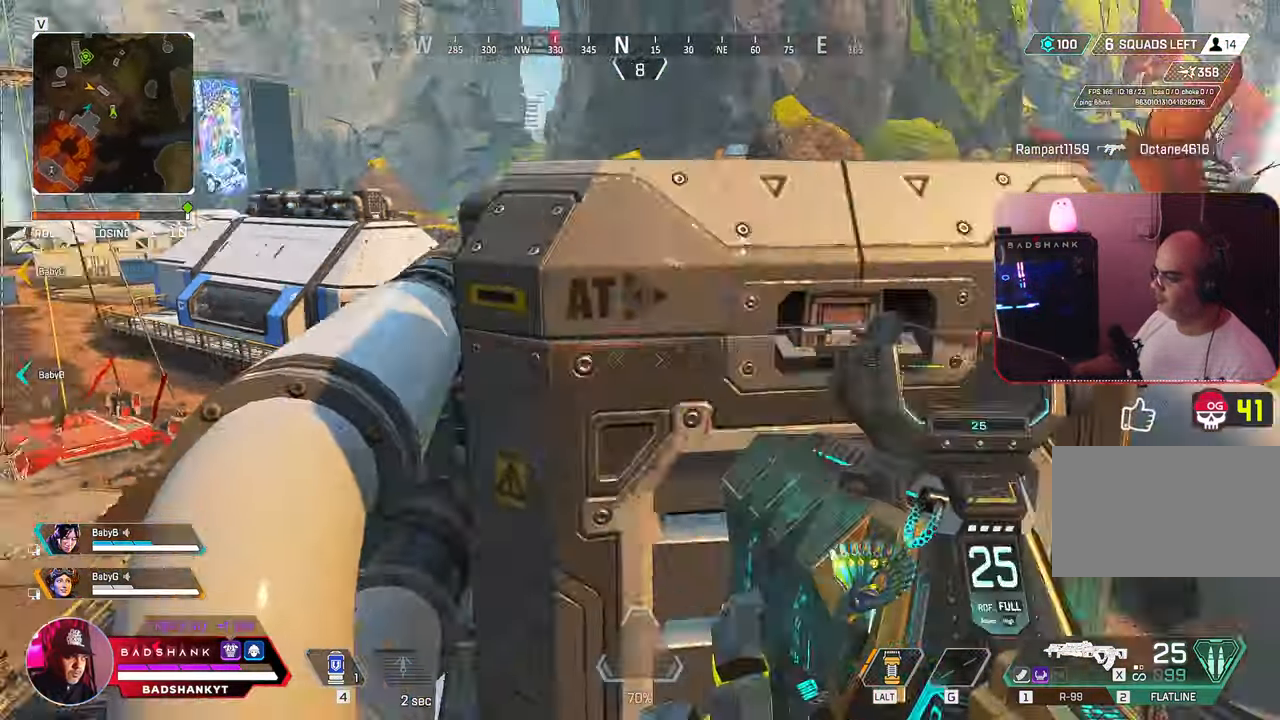
{"keys": ["d"], "mouse": ["right"], "events": [[17, "w", "down"], [333, "mouse_right", "down"], [383, "w", "up"]]}
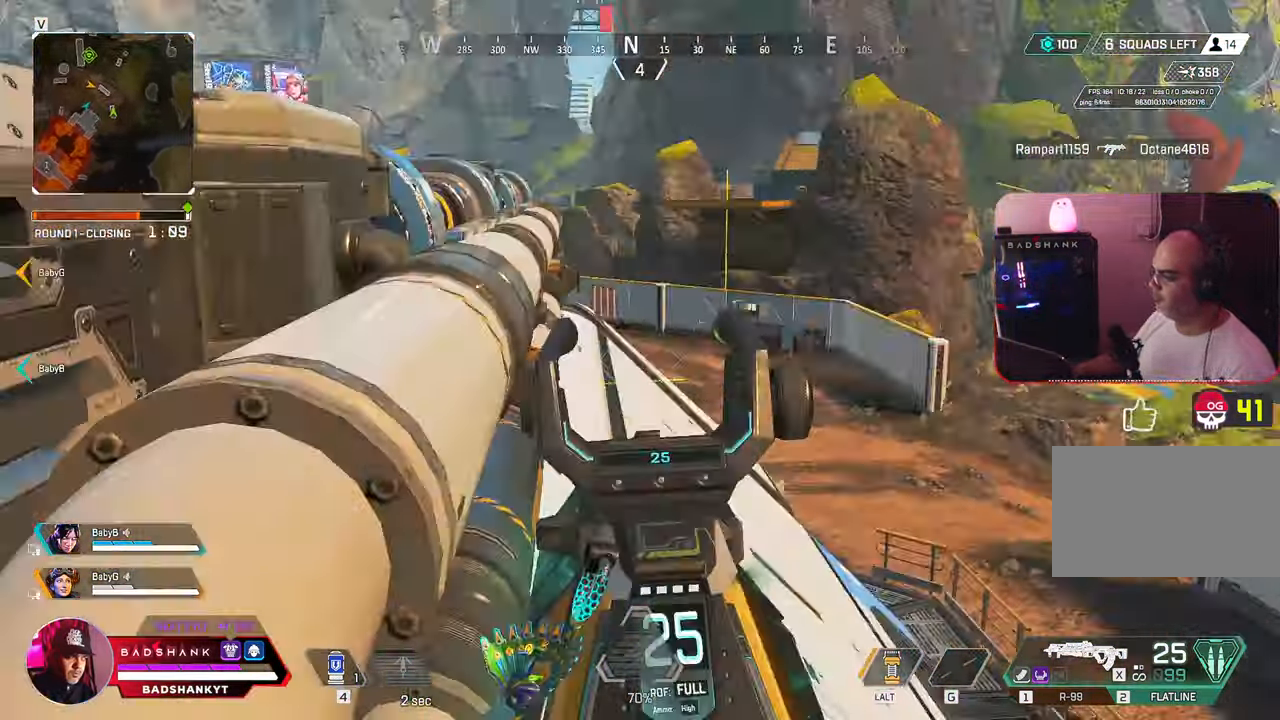
{"keys": ["d", "w"], "mouse": ["right"], "events": [[17, "a", "down"], [17, "d", "up"], [117, "a", "up"], [167, "d", "down"], [250, "a", "down"], [350, "w", "down"], [400, "a", "up"]]}
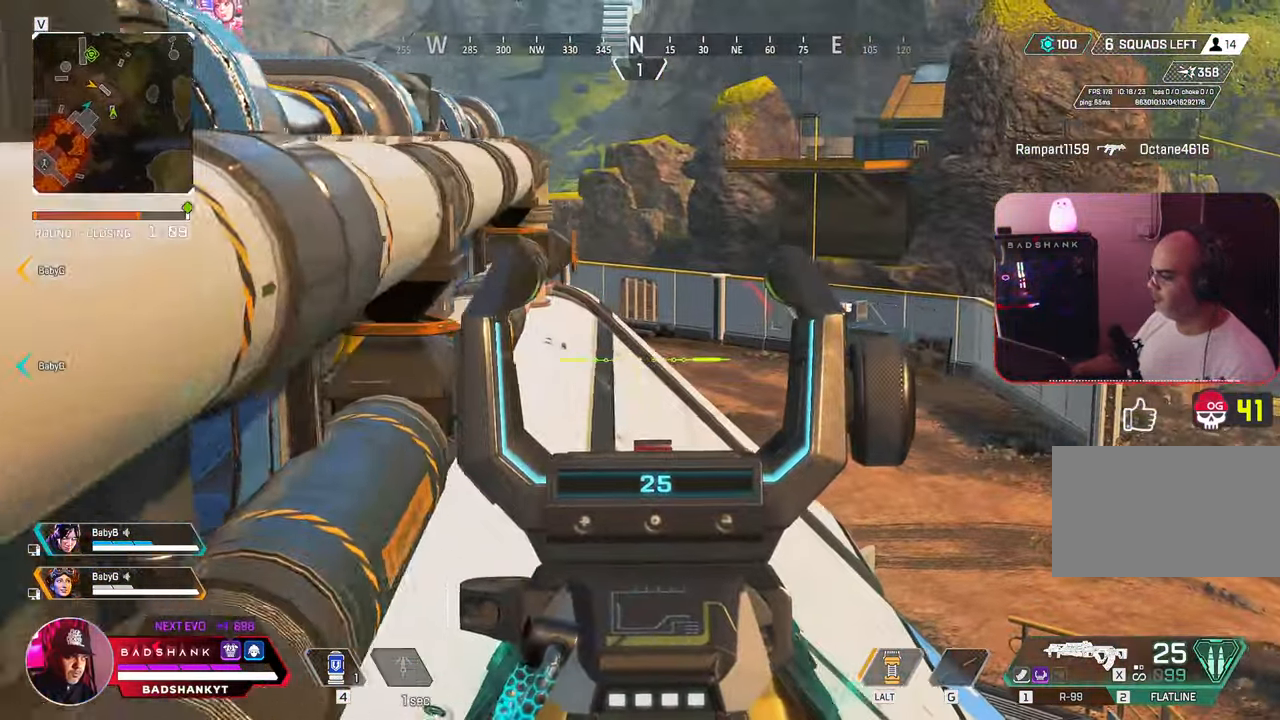
{"keys": ["a", "s"], "mouse": [], "events": [[33, "d", "up"], [217, "w", "up"], [267, "a", "down"], [367, "s", "down"], [500, "mouse_right", "up"]]}
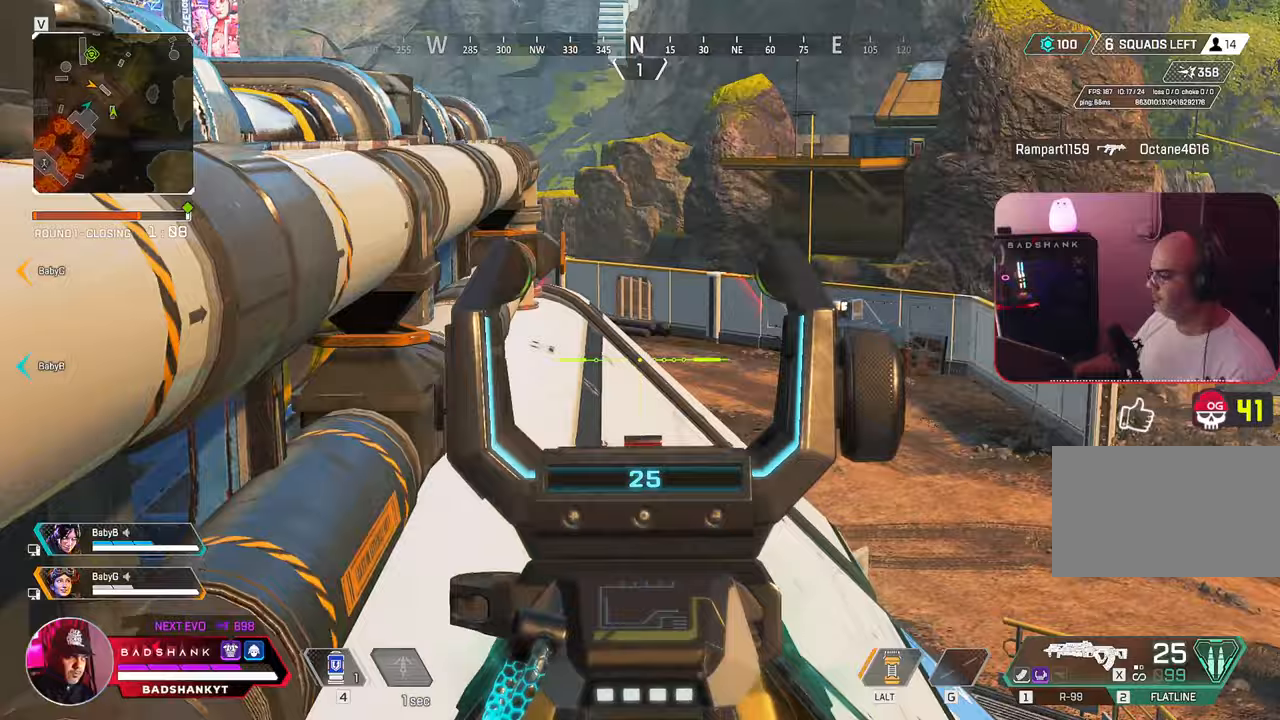
{"keys": ["a", "ctrl", "s"], "mouse": [], "events": [[100, "ctrl", "down"]]}
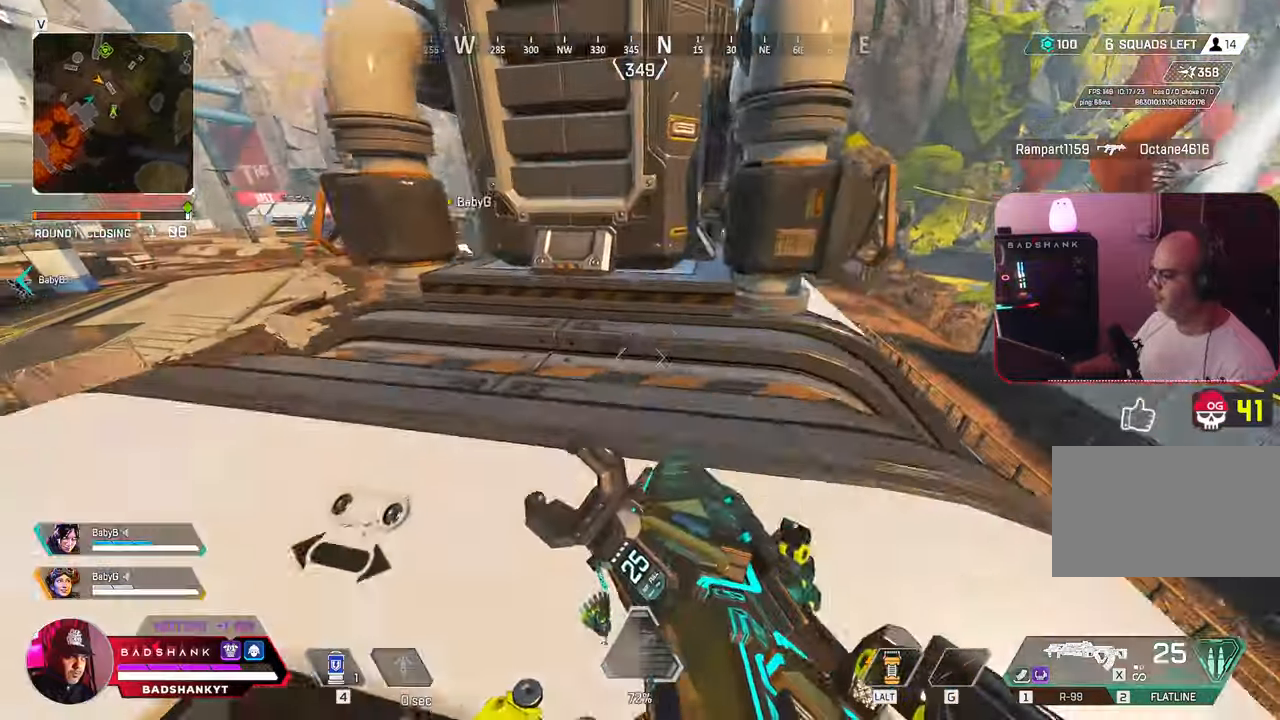
{"keys": ["a", "ctrl"], "mouse": []}
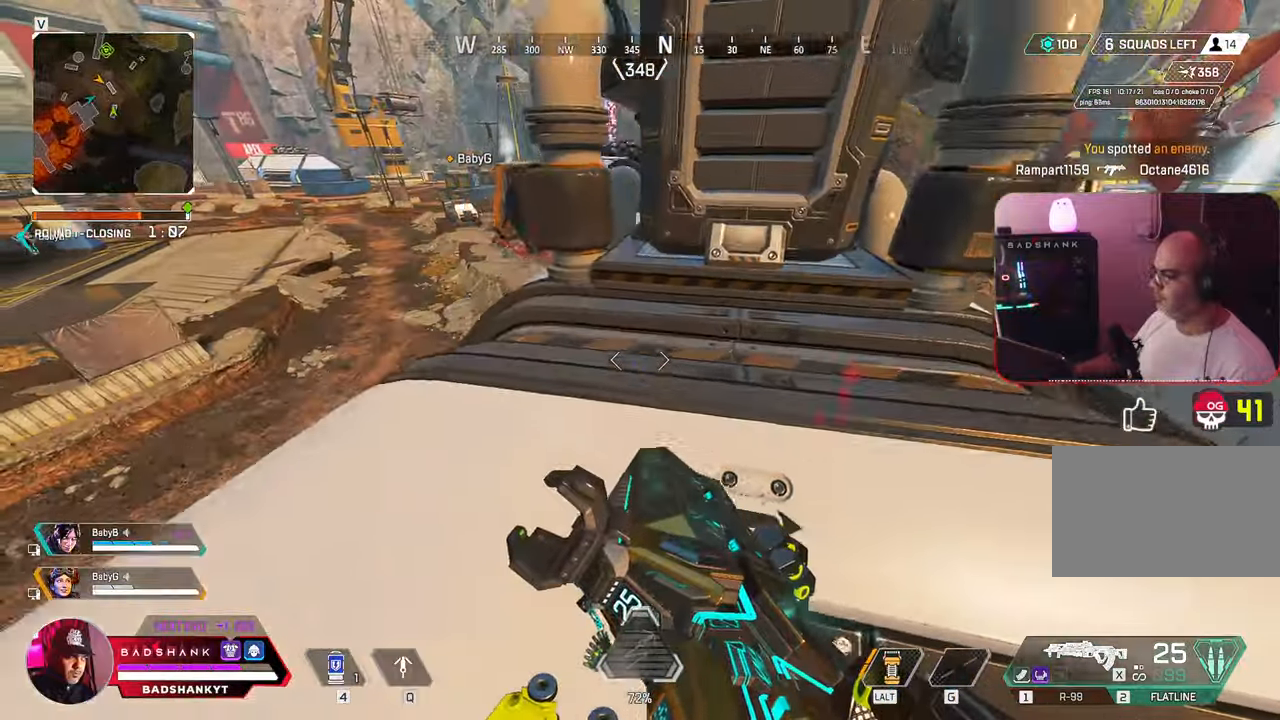
{"keys": ["a", "w"], "mouse": [], "events": [[17, "w", "down"], [500, "ctrl", "up"]]}